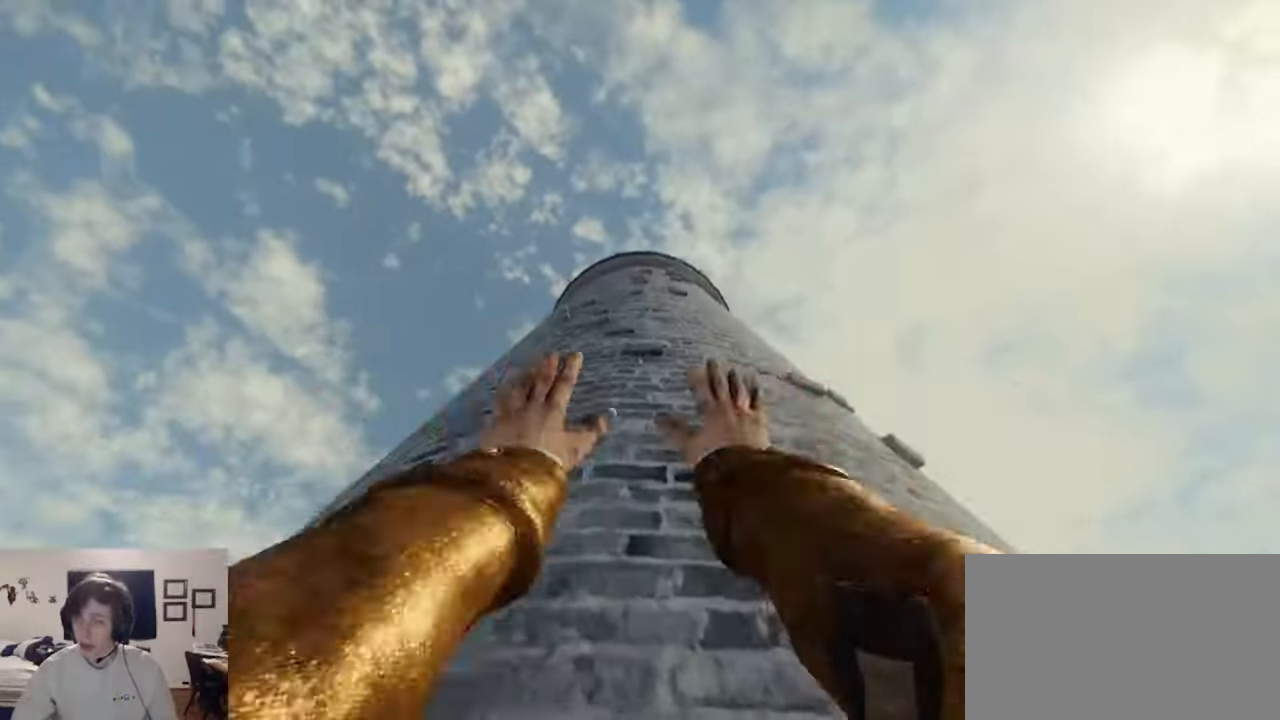
Gameplay with keyboard and mouse; each line is a JSON object with the keys and mouse buttons held at the frame after it. "events" lists presses ("down") and releases ("up") of "1", "2", "3", "4", "5", "a", "alt", "c", "caps_lock", "ctrl", "d", "e", "f", "g", "q", "r", "s", "shift", "space", "t", "tab", "v", "w", "x", "z", "mouse_left", "mouse_wheel" and "mouse_right" between this image and that frame as [ms after this image, input, new state], when the widget could be followed in between. "mouse_left", "mouse_wheel", "mouse_right" = the "left", "wheel", "right" buttons of the "mouse" list. No other keys are recorded. "wheel" means that the mouse wheel is clicked or scrolled. Not read: mouse_move.
{"keys": [], "mouse": [], "events": [[33, "s", "up"]]}
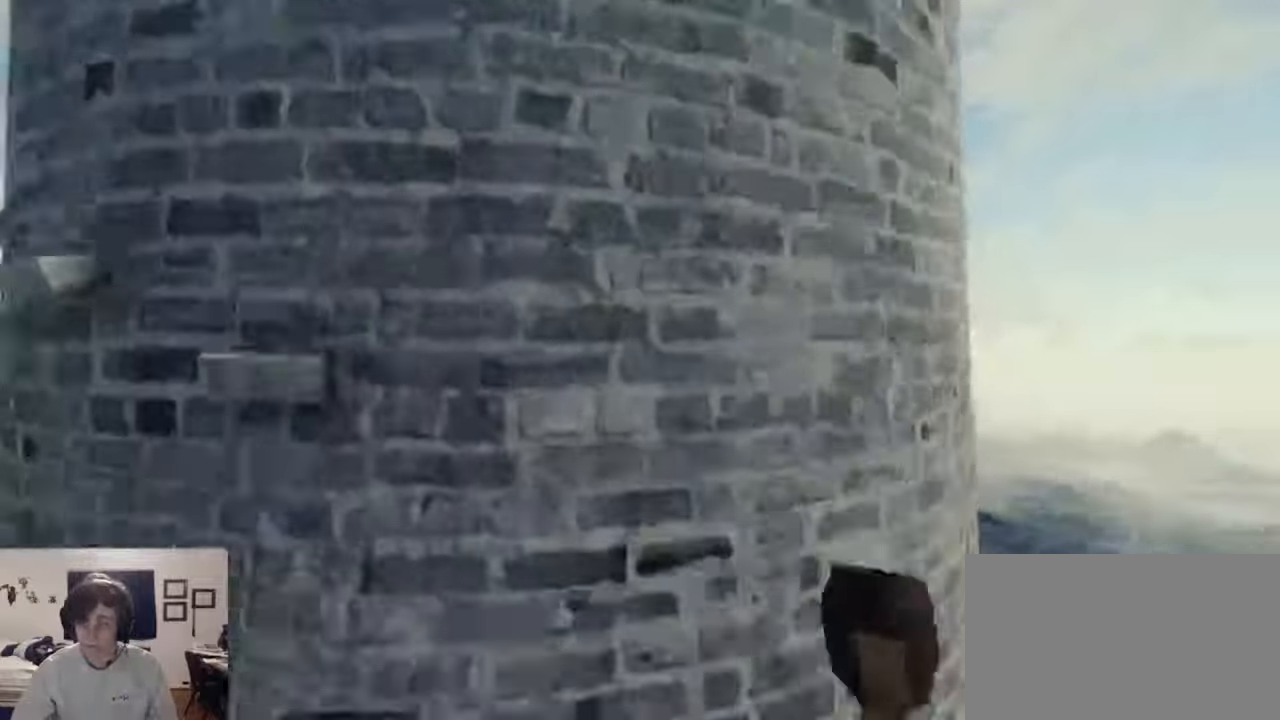
{"keys": ["w"], "mouse": ["left", "right"], "events": [[200, "mouse_left", "down"], [200, "mouse_right", "down"], [200, "w", "down"]]}
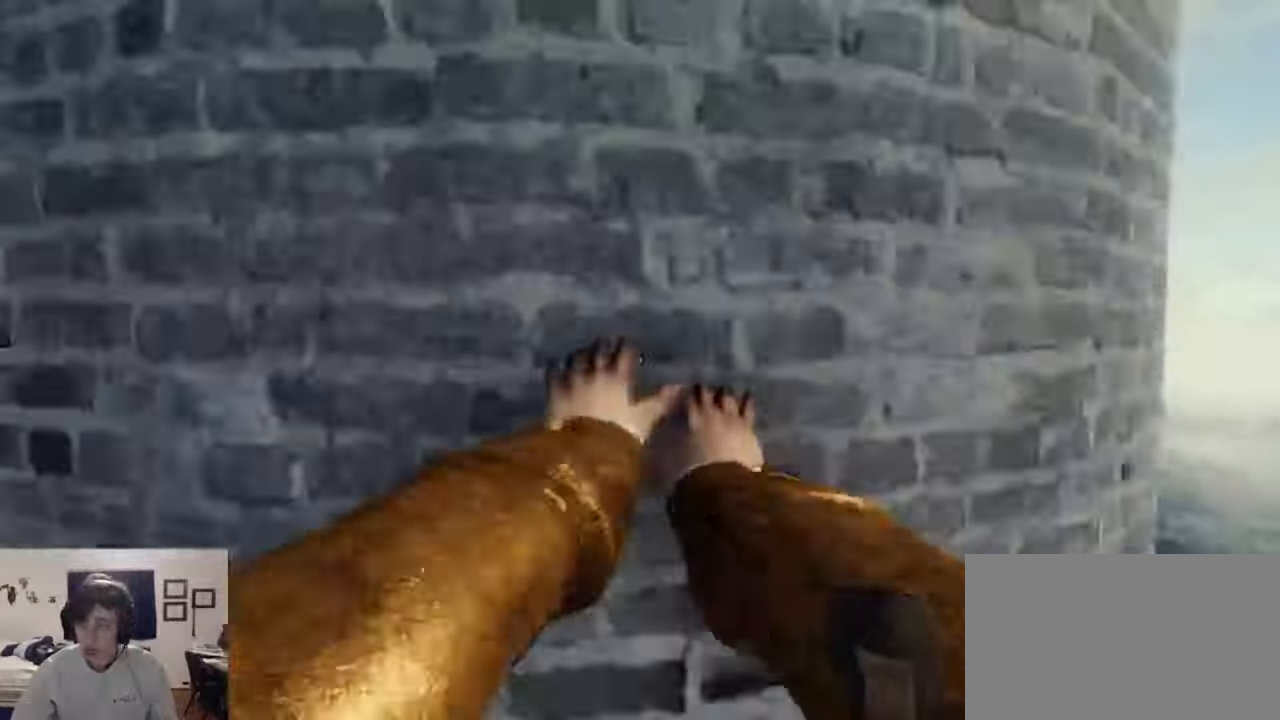
{"keys": [], "mouse": [], "events": [[134, "w", "up"], [500, "mouse_left", "up"], [500, "mouse_right", "up"]]}
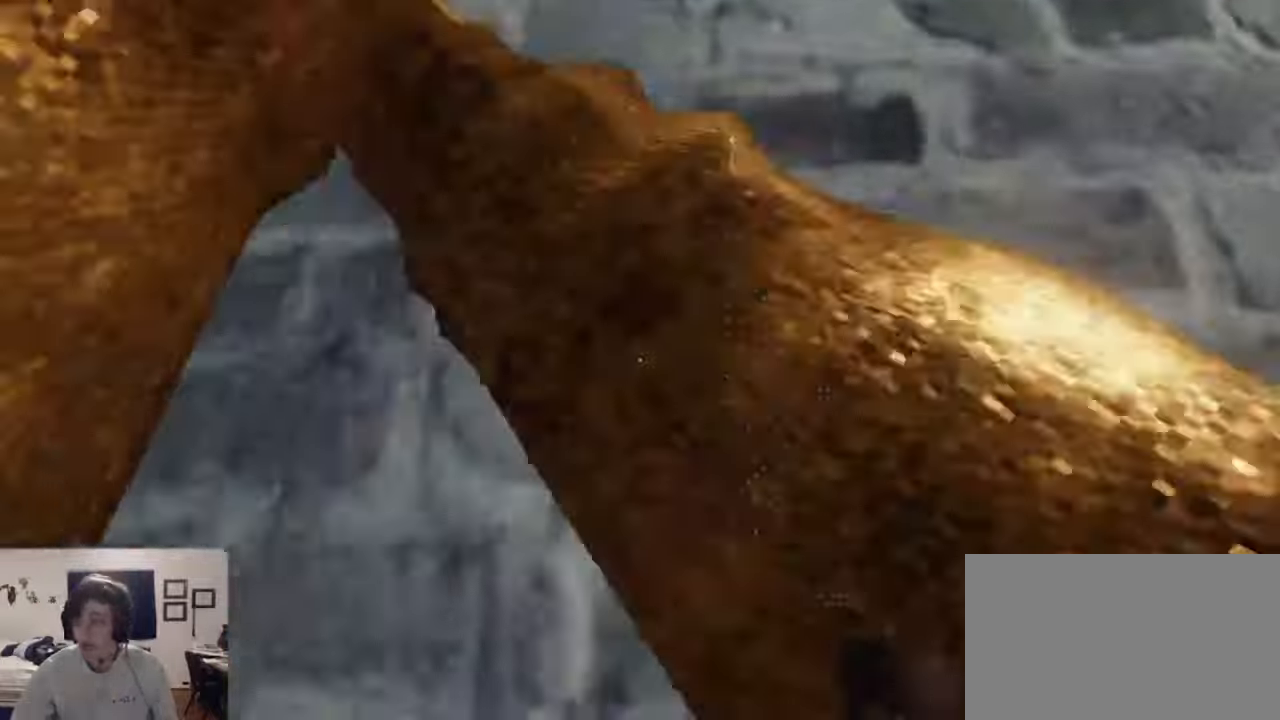
{"keys": [], "mouse": [], "events": []}
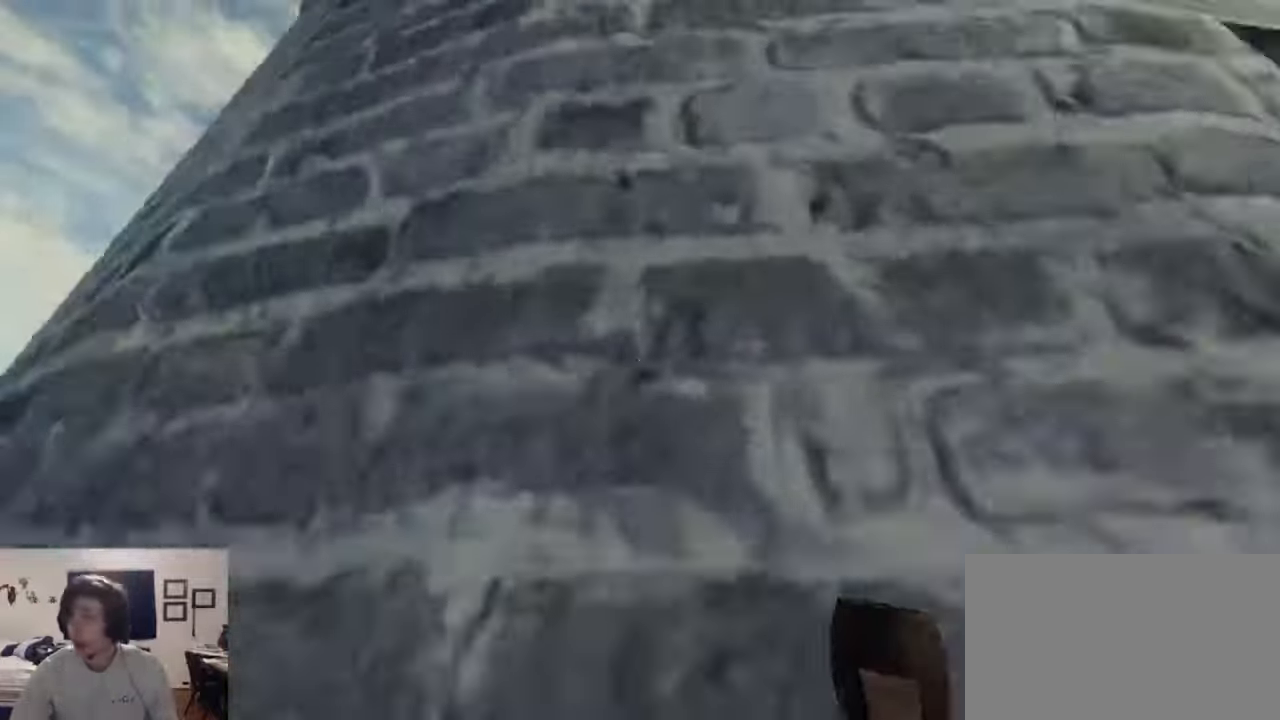
{"keys": [], "mouse": ["left", "right"], "events": [[300, "space", "down"], [400, "mouse_left", "down"], [400, "mouse_right", "down"], [467, "space", "up"]]}
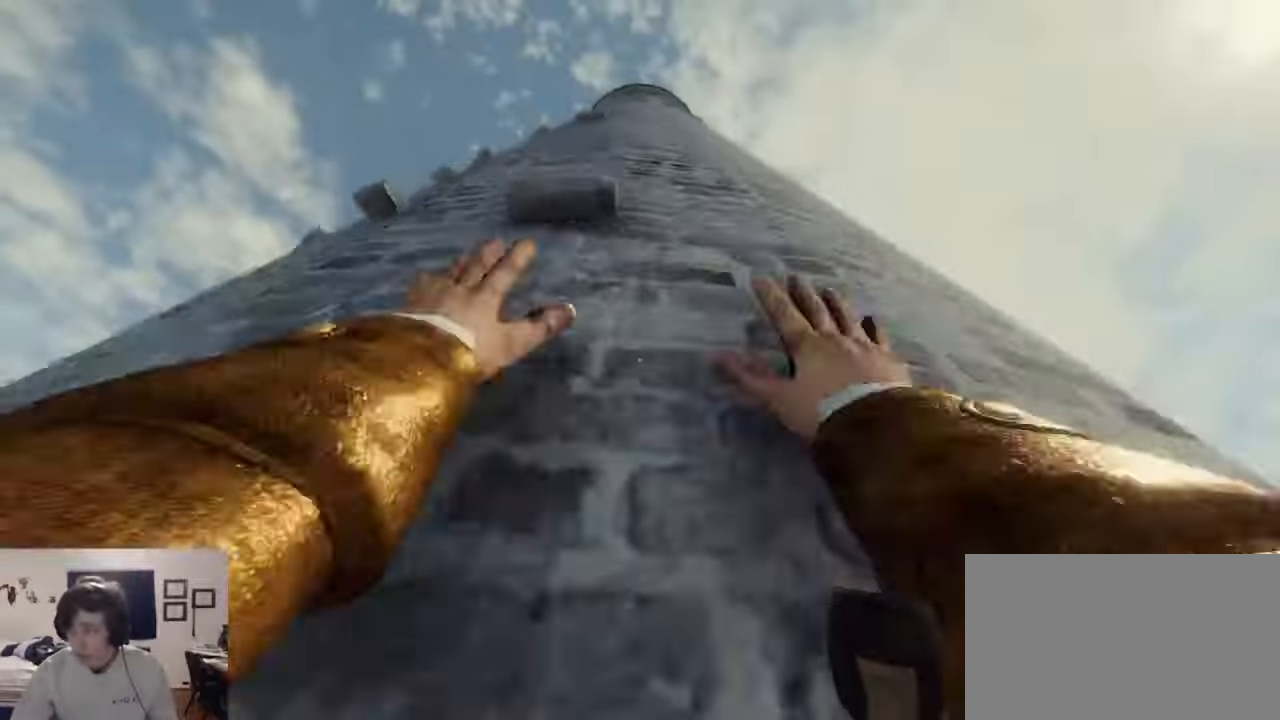
{"keys": ["a"], "mouse": ["left", "right"], "events": [[200, "w", "down"], [300, "a", "down"], [467, "w", "up"]]}
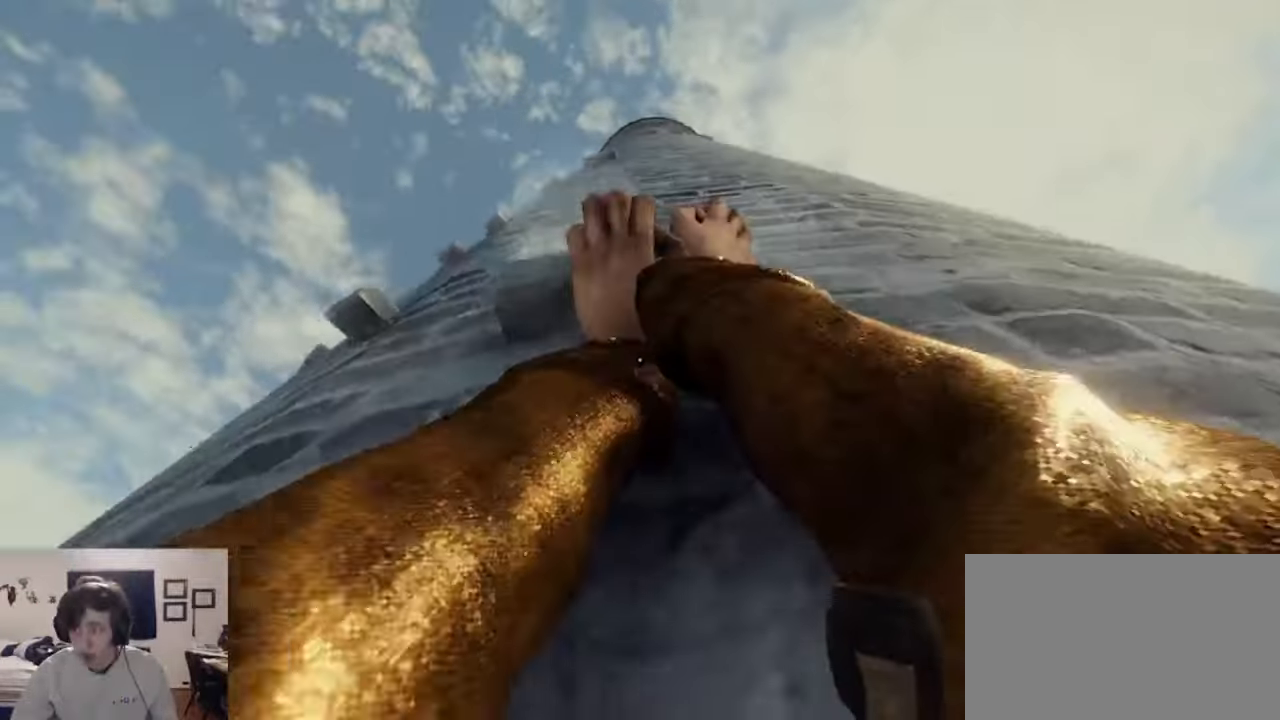
{"keys": [], "mouse": ["left", "right"], "events": [[134, "a", "up"]]}
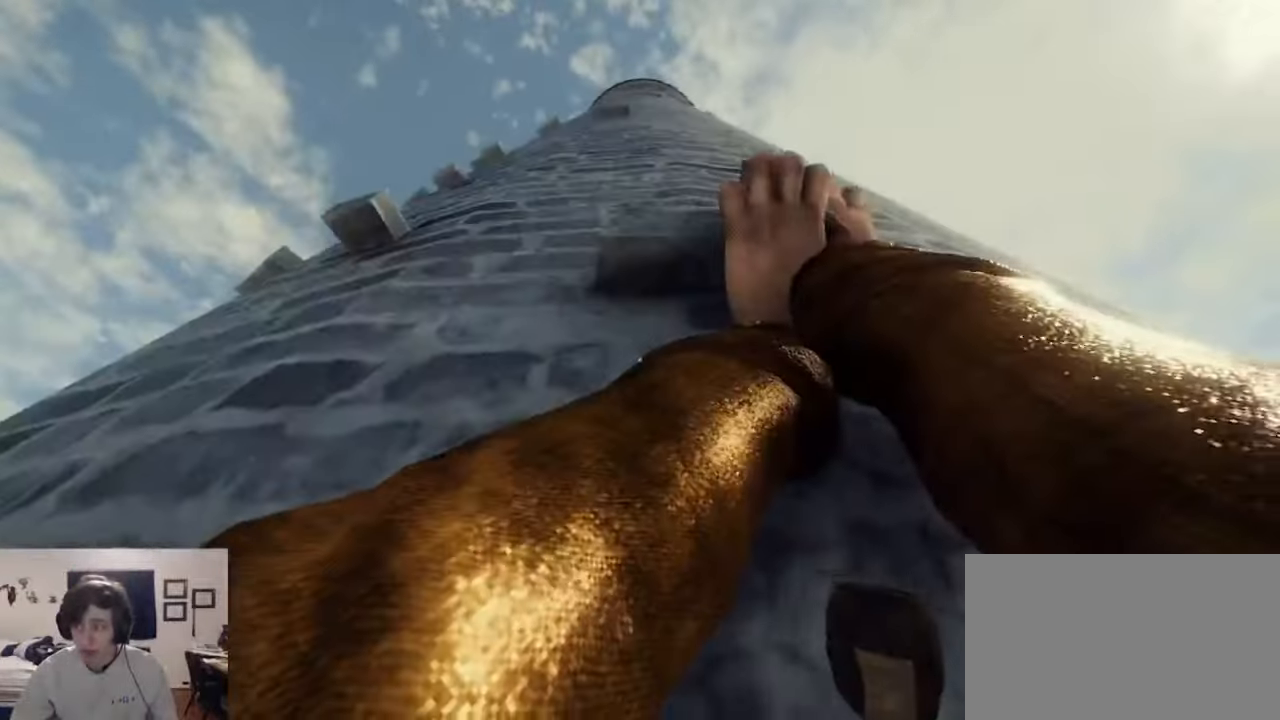
{"keys": [], "mouse": ["left", "right"], "events": []}
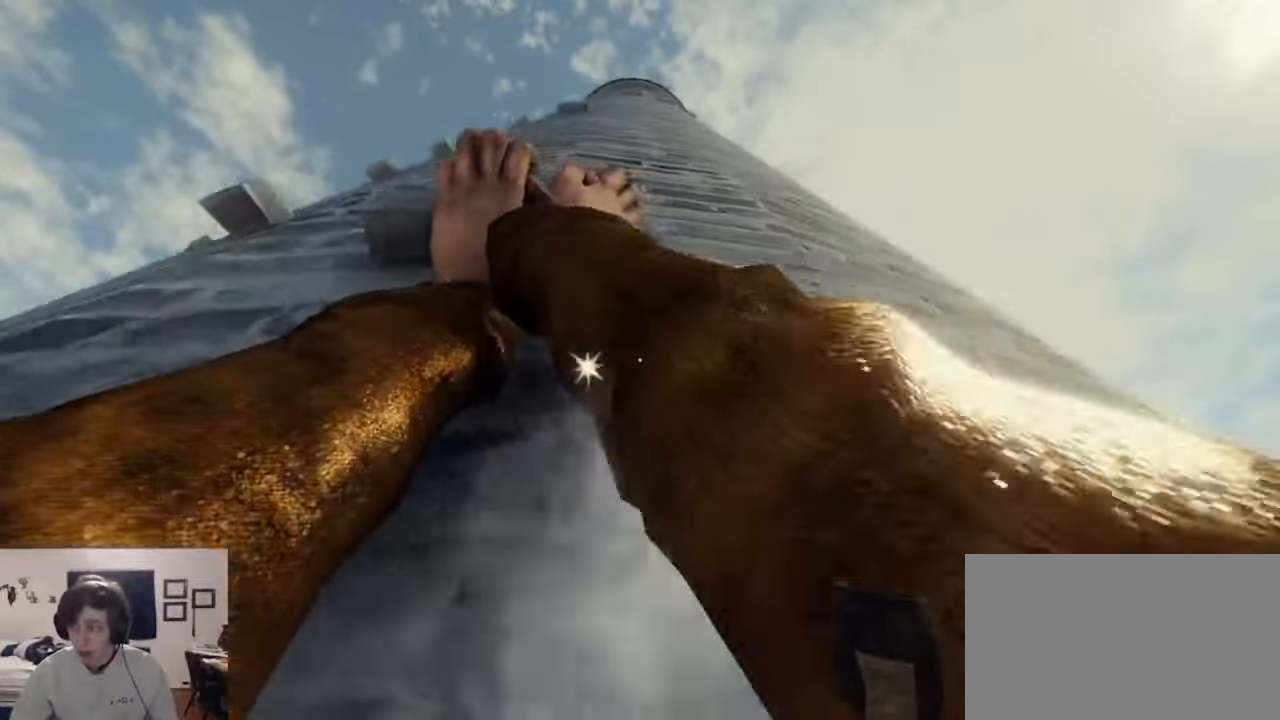
{"keys": [], "mouse": ["left", "right"], "events": []}
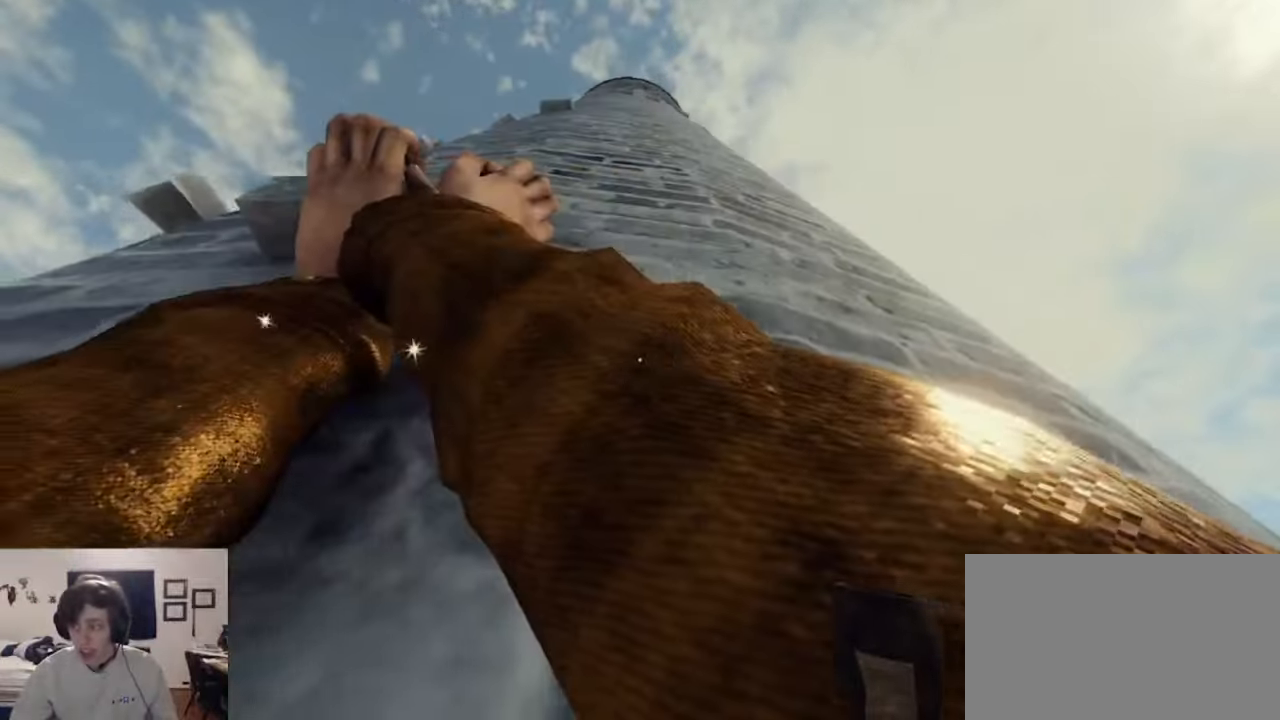
{"keys": [], "mouse": ["left", "right"], "events": []}
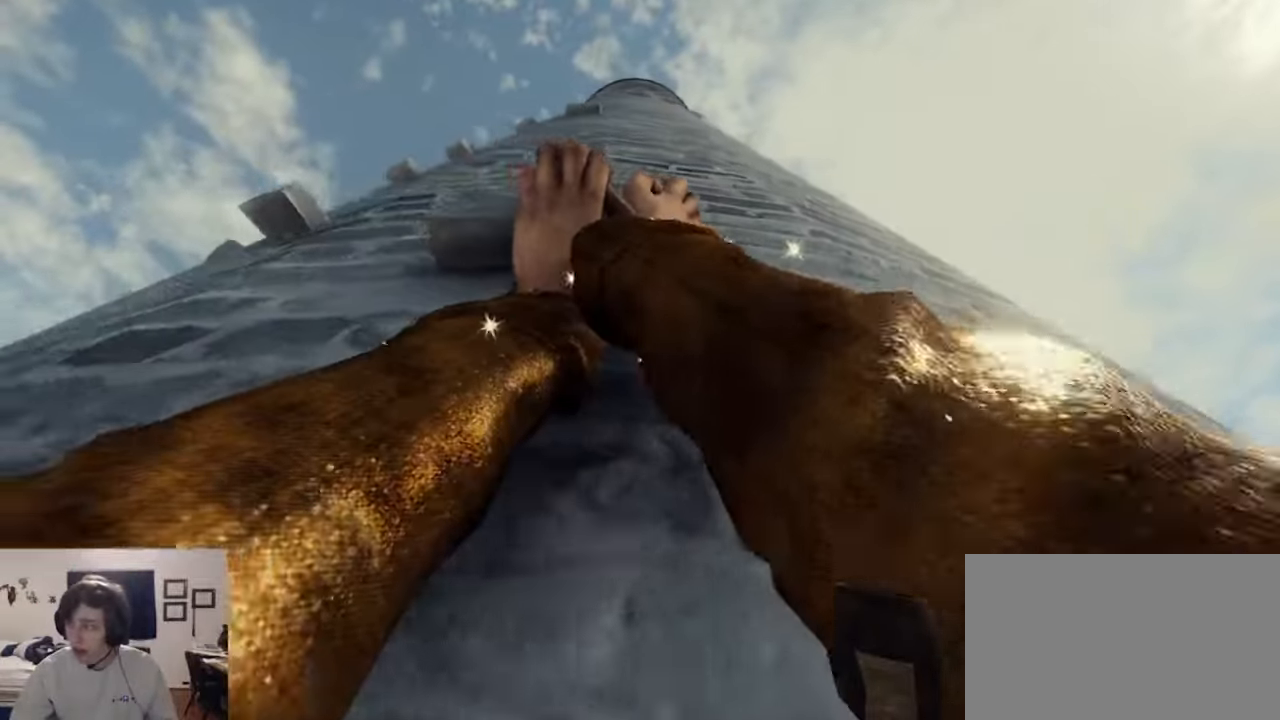
{"keys": [], "mouse": ["left", "right"], "events": [[134, "a", "down"], [333, "a", "up"]]}
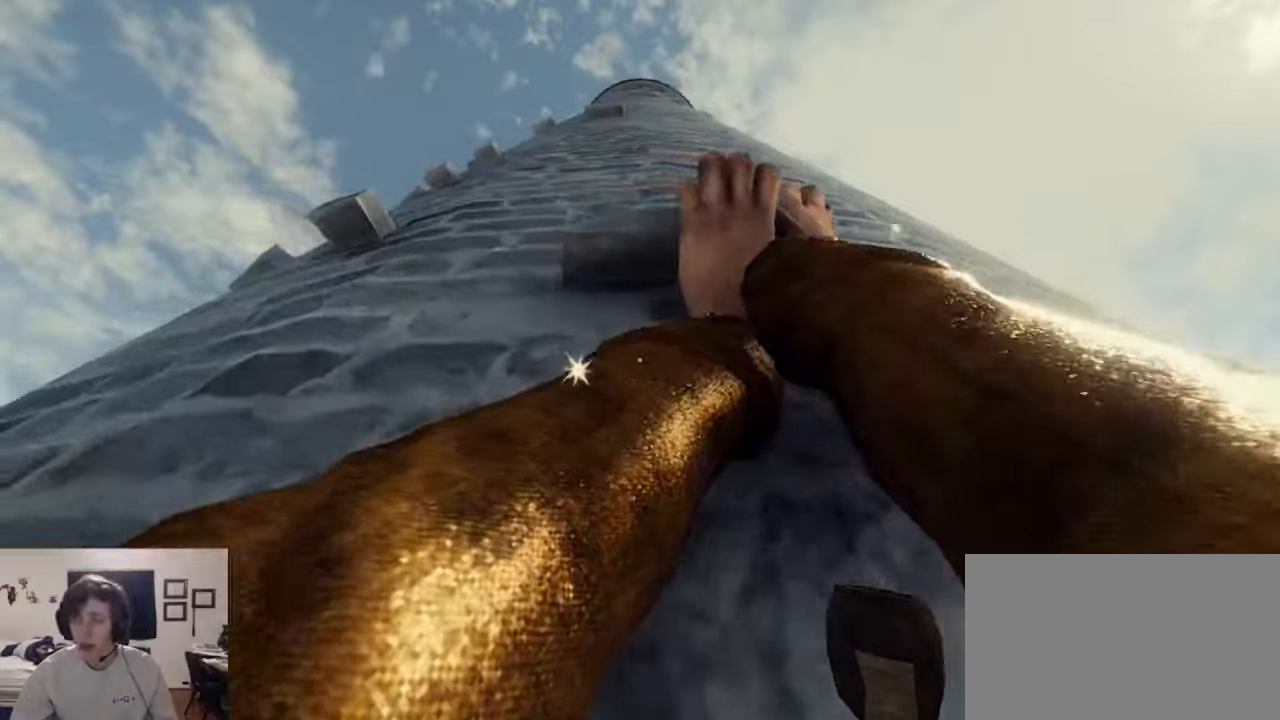
{"keys": [], "mouse": ["left", "right"], "events": [[33, "d", "down"], [500, "d", "up"]]}
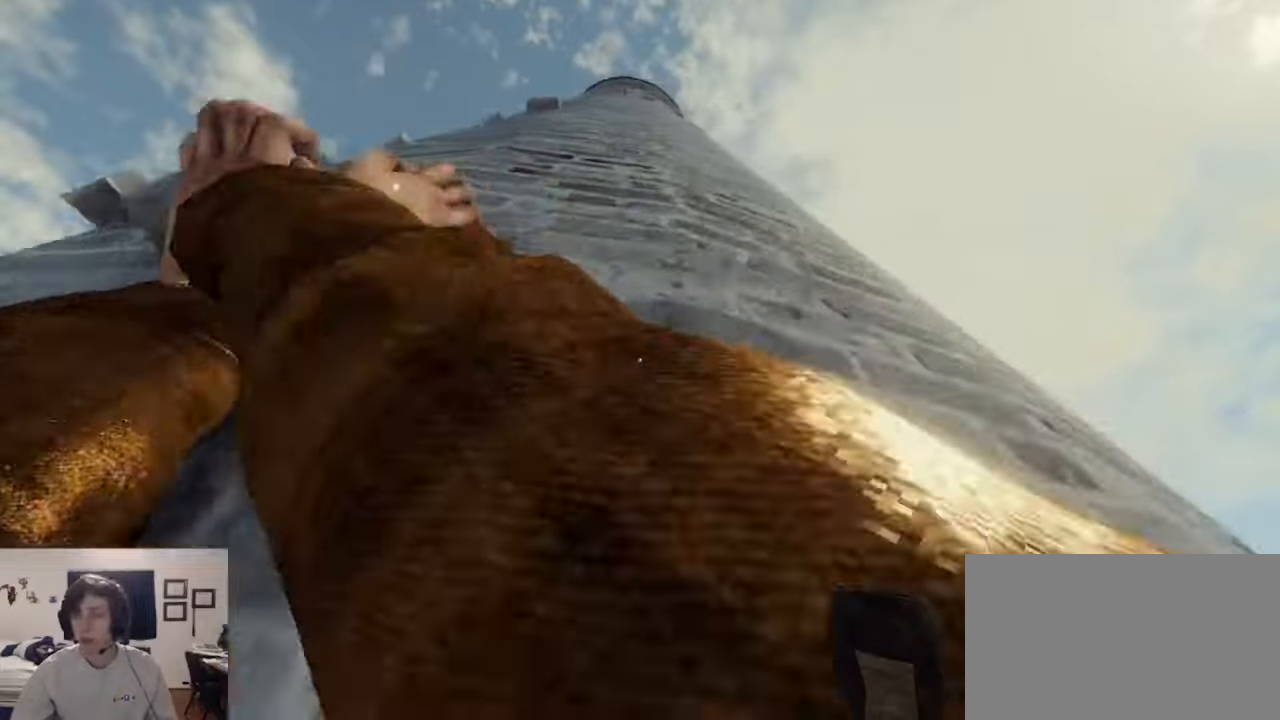
{"keys": ["a"], "mouse": ["left", "right"], "events": [[500, "a", "down"]]}
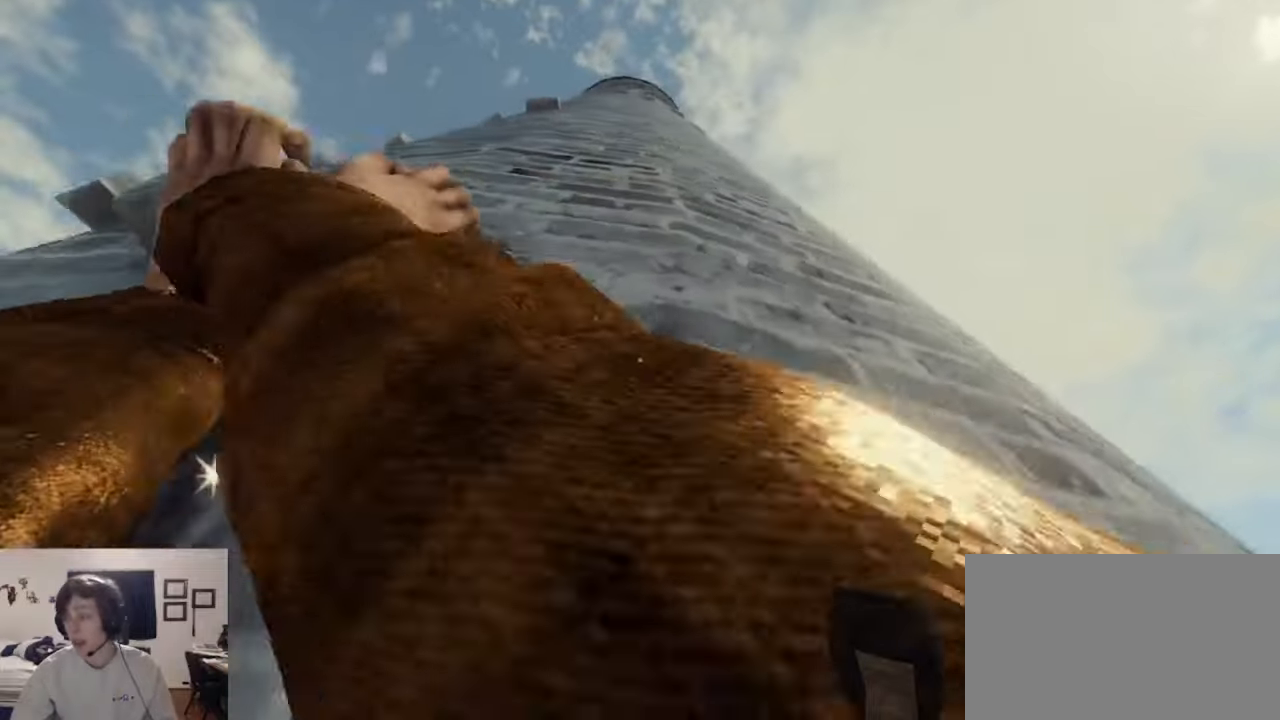
{"keys": [], "mouse": ["left", "right"], "events": [[333, "a", "up"]]}
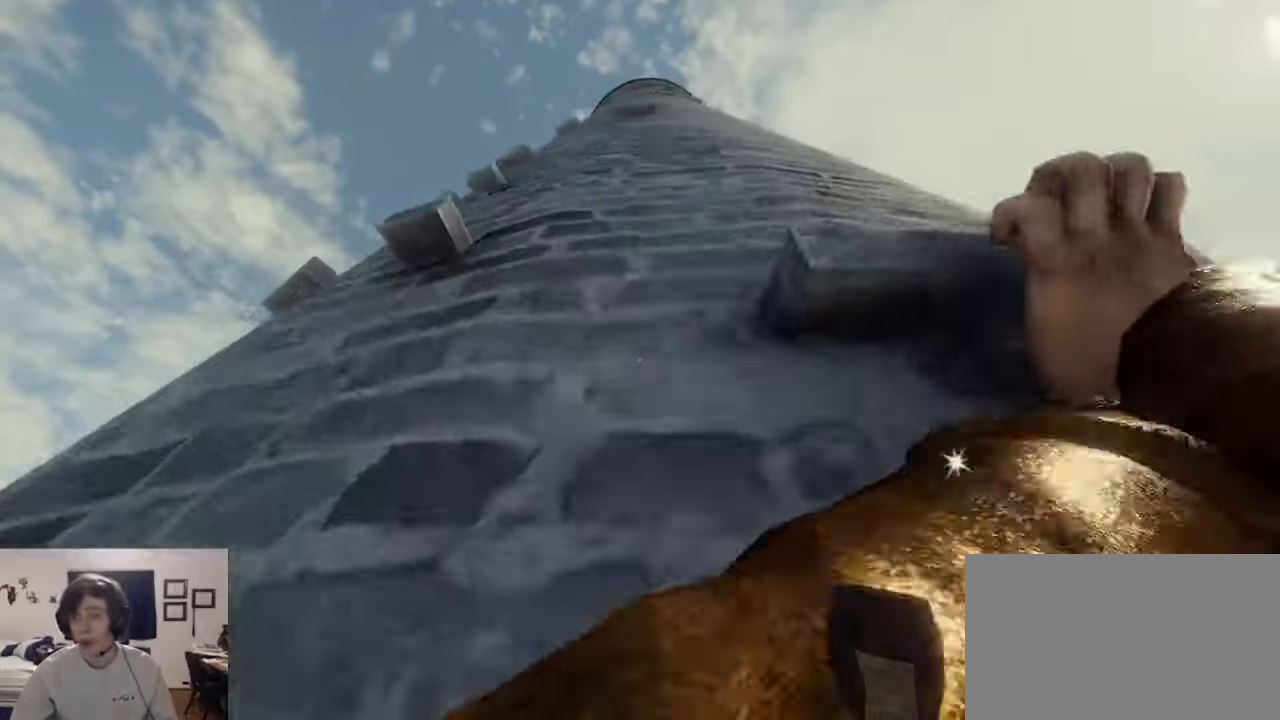
{"keys": ["d"], "mouse": ["left", "right"], "events": [[266, "d", "down"]]}
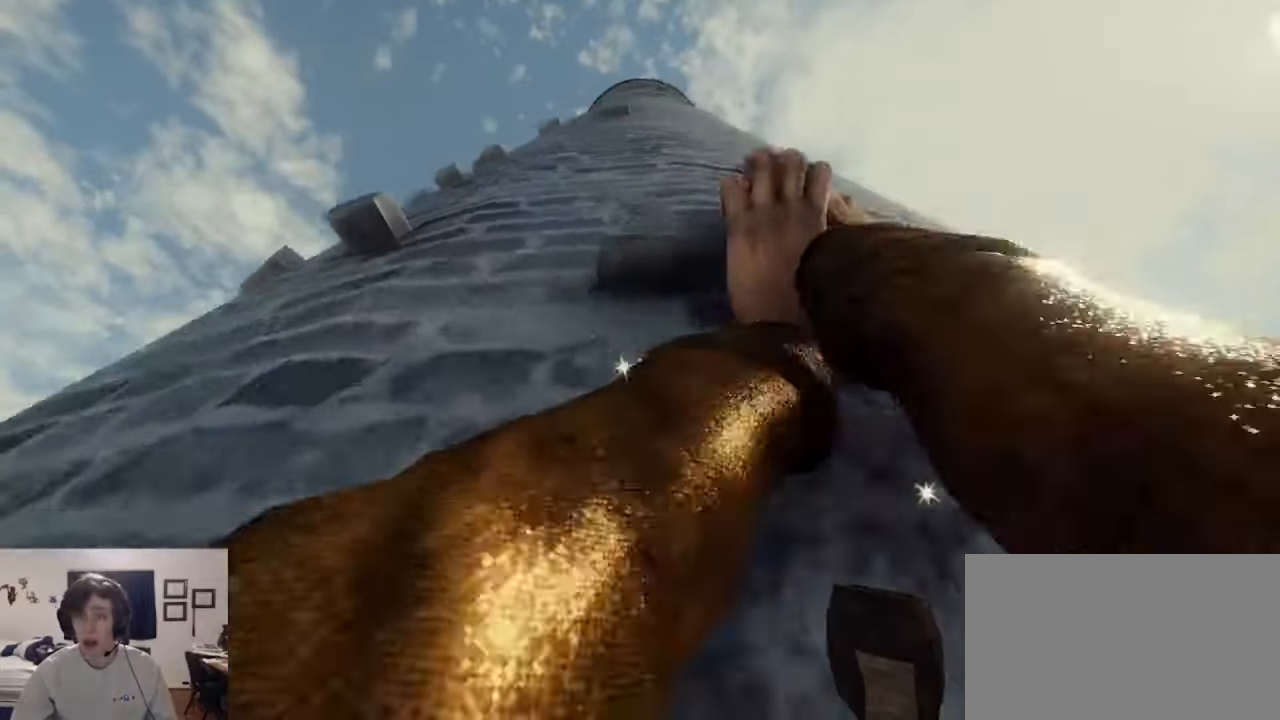
{"keys": ["w"], "mouse": ["left", "right"], "events": [[100, "ctrl", "down"], [133, "s", "down"], [200, "space", "down"], [233, "a", "down"], [300, "d", "up"], [333, "mouse_left", "up"], [333, "mouse_right", "up"], [333, "s", "up"], [333, "space", "up"], [366, "ctrl", "up"], [433, "mouse_left", "down"], [433, "mouse_right", "down"], [433, "w", "down"], [466, "a", "up"]]}
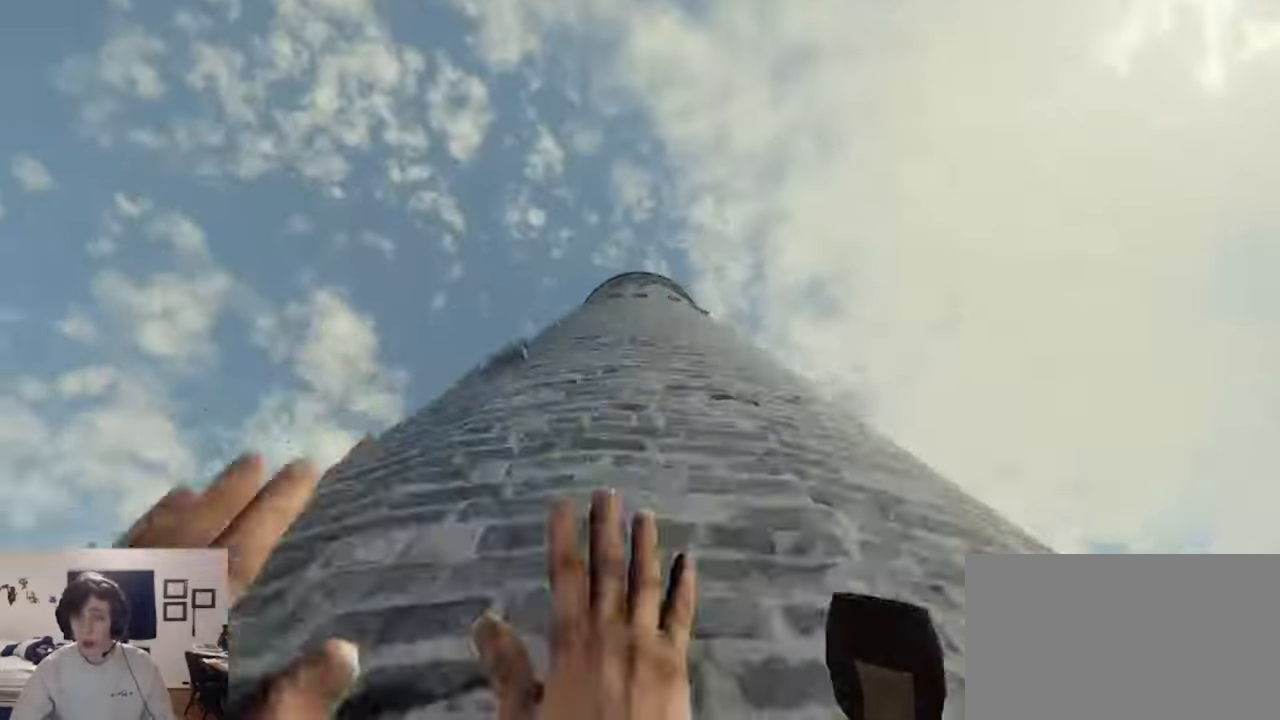
{"keys": ["w"], "mouse": ["left", "right"], "events": [[66, "mouse_left", "up"], [66, "mouse_right", "up"], [100, "mouse_left", "down"], [100, "mouse_right", "down"], [166, "w", "up"], [266, "mouse_left", "up"], [266, "mouse_right", "up"], [300, "mouse_left", "down"], [300, "mouse_right", "down"], [300, "w", "down"], [400, "mouse_left", "up"], [400, "mouse_right", "up"], [500, "mouse_left", "down"], [500, "mouse_right", "down"]]}
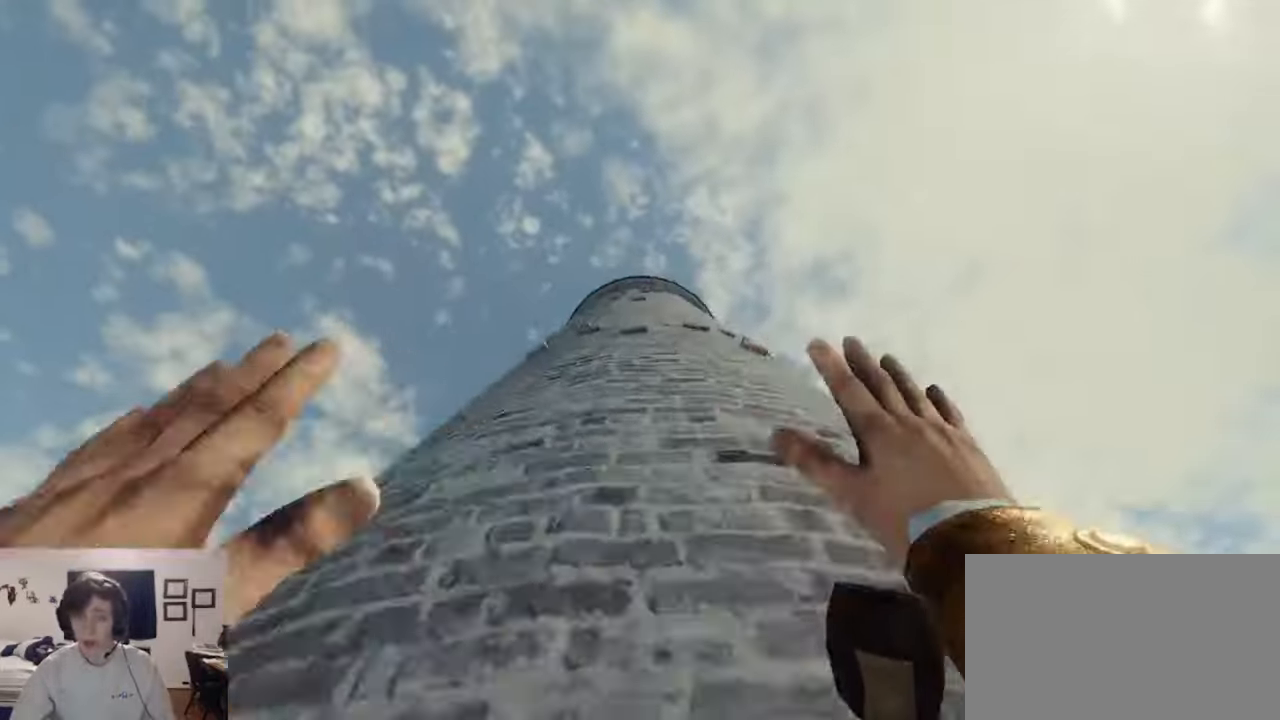
{"keys": ["w"], "mouse": [], "events": [[66, "mouse_left", "up"], [133, "mouse_right", "up"], [166, "mouse_left", "down"], [166, "mouse_right", "down"], [266, "mouse_left", "up"], [300, "mouse_right", "up"], [366, "mouse_left", "down"], [366, "mouse_right", "down"], [466, "mouse_left", "up"], [466, "mouse_right", "up"]]}
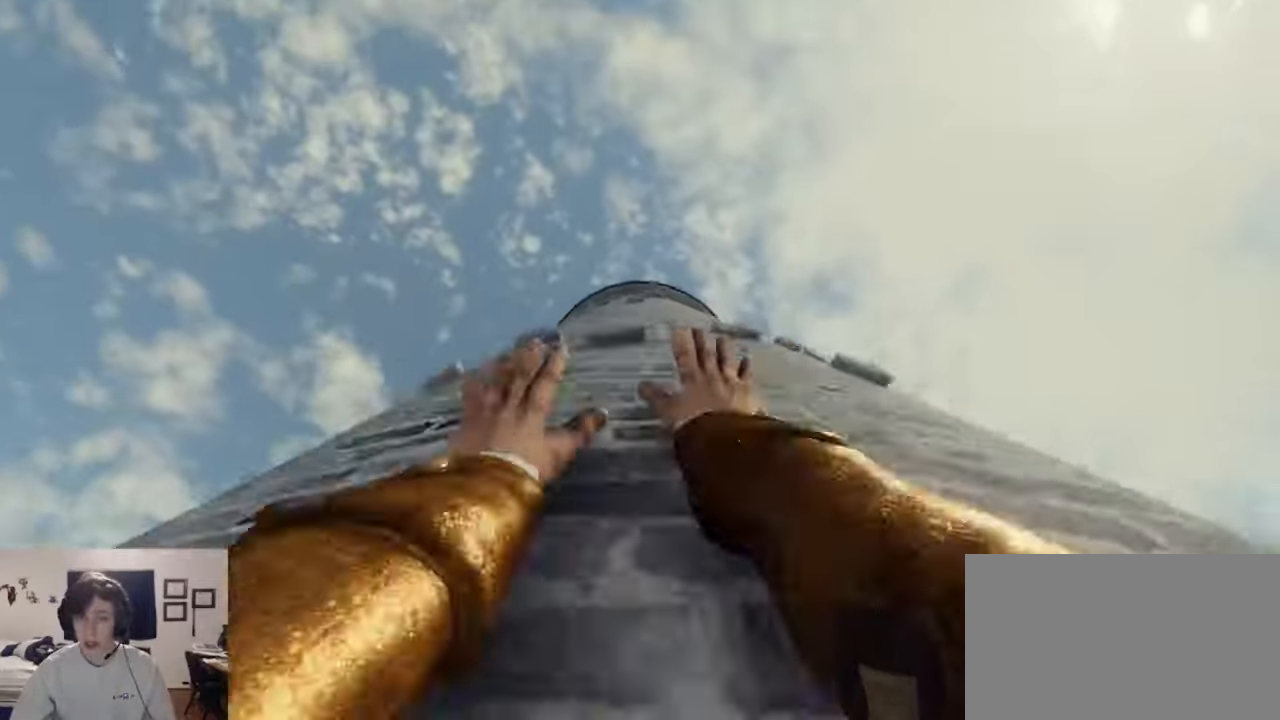
{"keys": ["w"], "mouse": ["left", "right"], "events": [[66, "mouse_left", "down"], [66, "mouse_right", "down"], [133, "mouse_left", "up"], [133, "mouse_right", "up"], [233, "mouse_left", "down"], [233, "mouse_right", "down"], [333, "mouse_left", "up"], [333, "mouse_right", "up"], [433, "mouse_left", "down"], [433, "mouse_right", "down"]]}
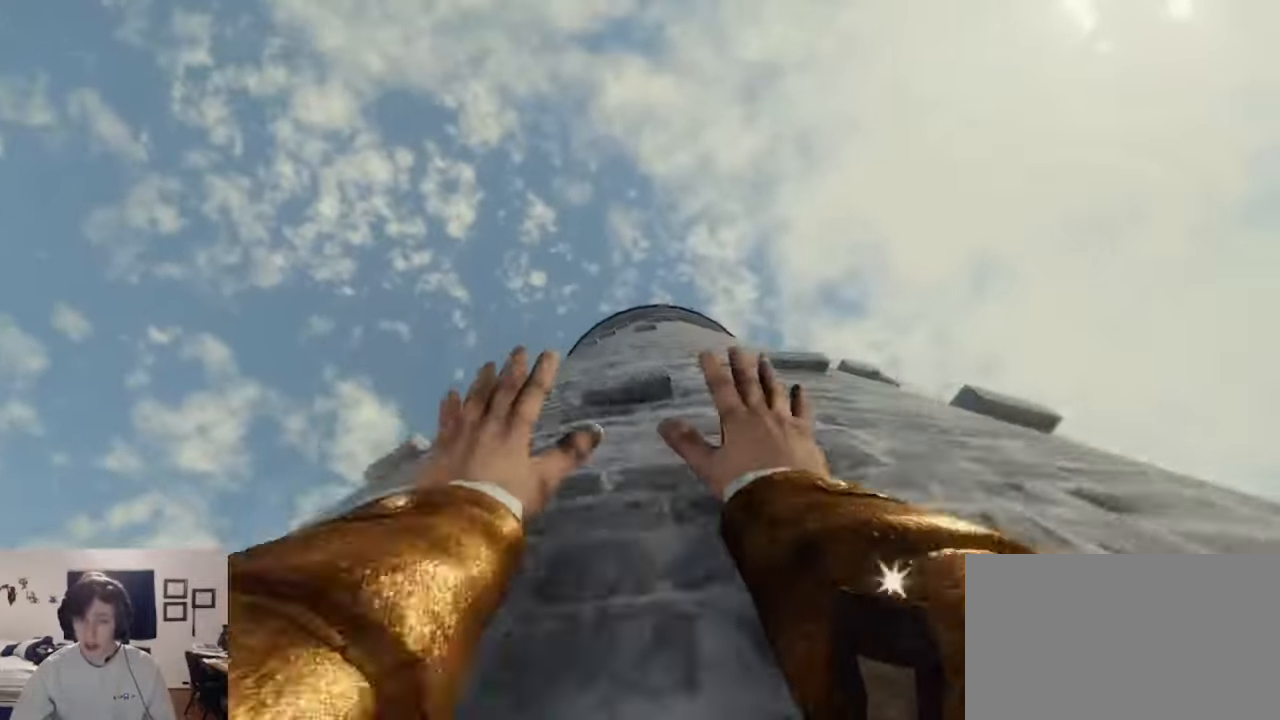
{"keys": [], "mouse": ["left", "right"], "events": [[33, "mouse_left", "up"], [33, "mouse_right", "up"], [66, "mouse_left", "down"], [66, "mouse_right", "down"], [466, "w", "up"]]}
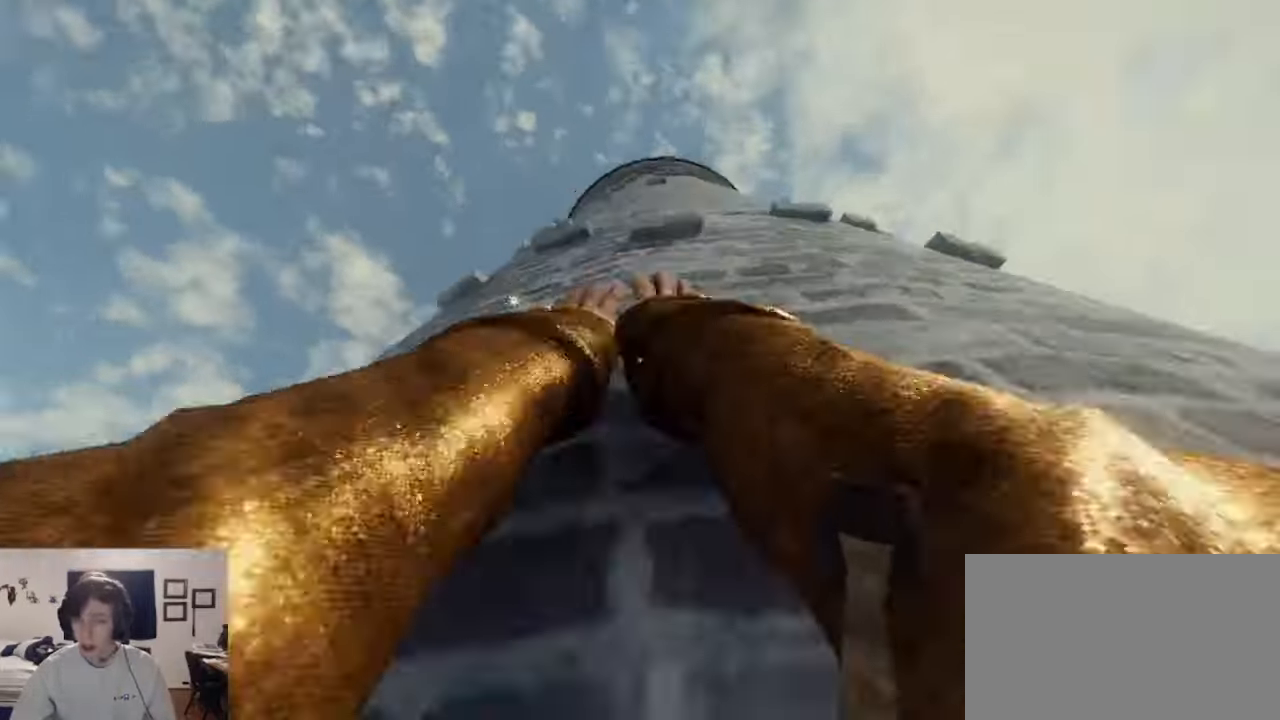
{"keys": [], "mouse": ["left", "right"], "events": []}
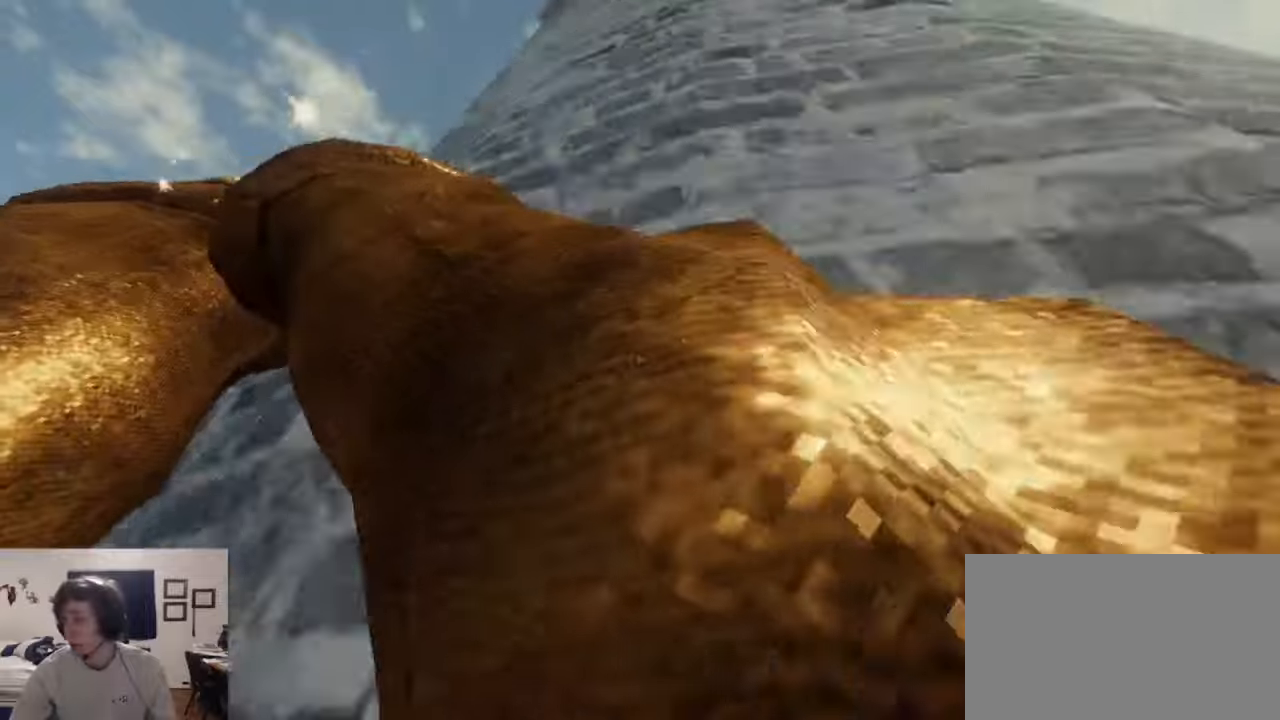
{"keys": [], "mouse": ["left", "right"], "events": []}
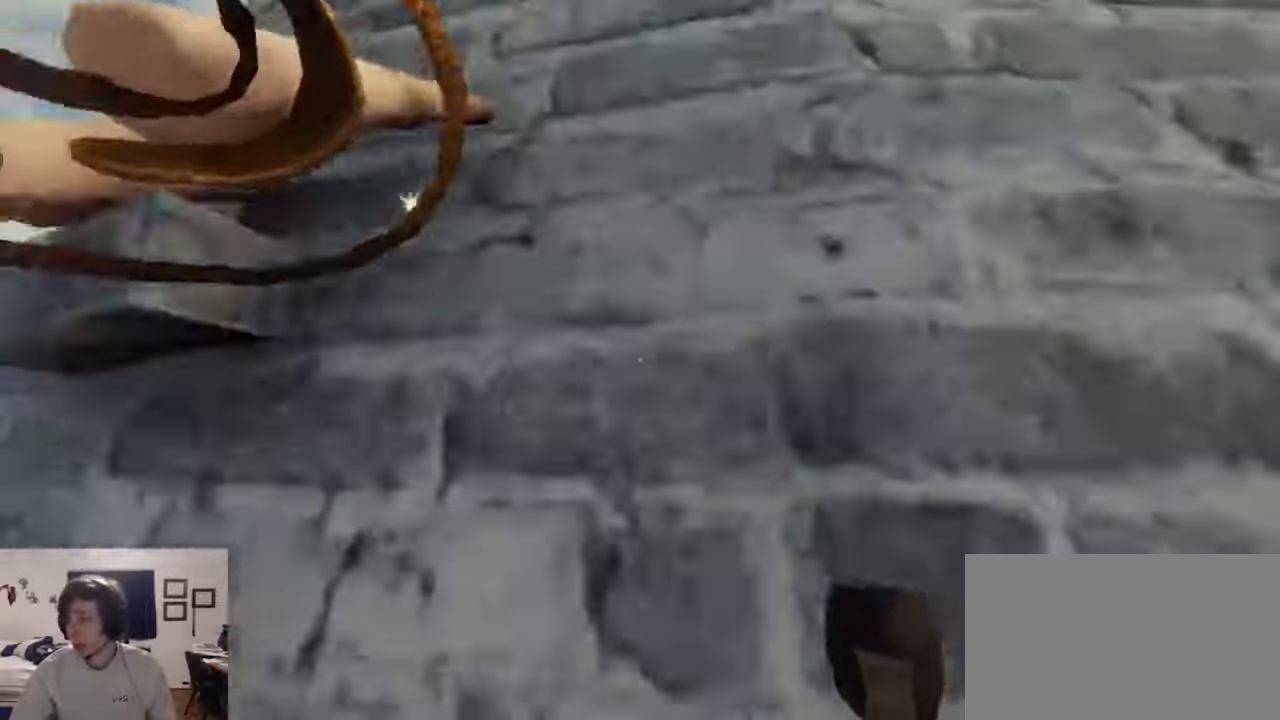
{"keys": [], "mouse": [], "events": [[167, "d", "down"], [267, "d", "up"], [300, "mouse_left", "up"], [300, "mouse_right", "up"]]}
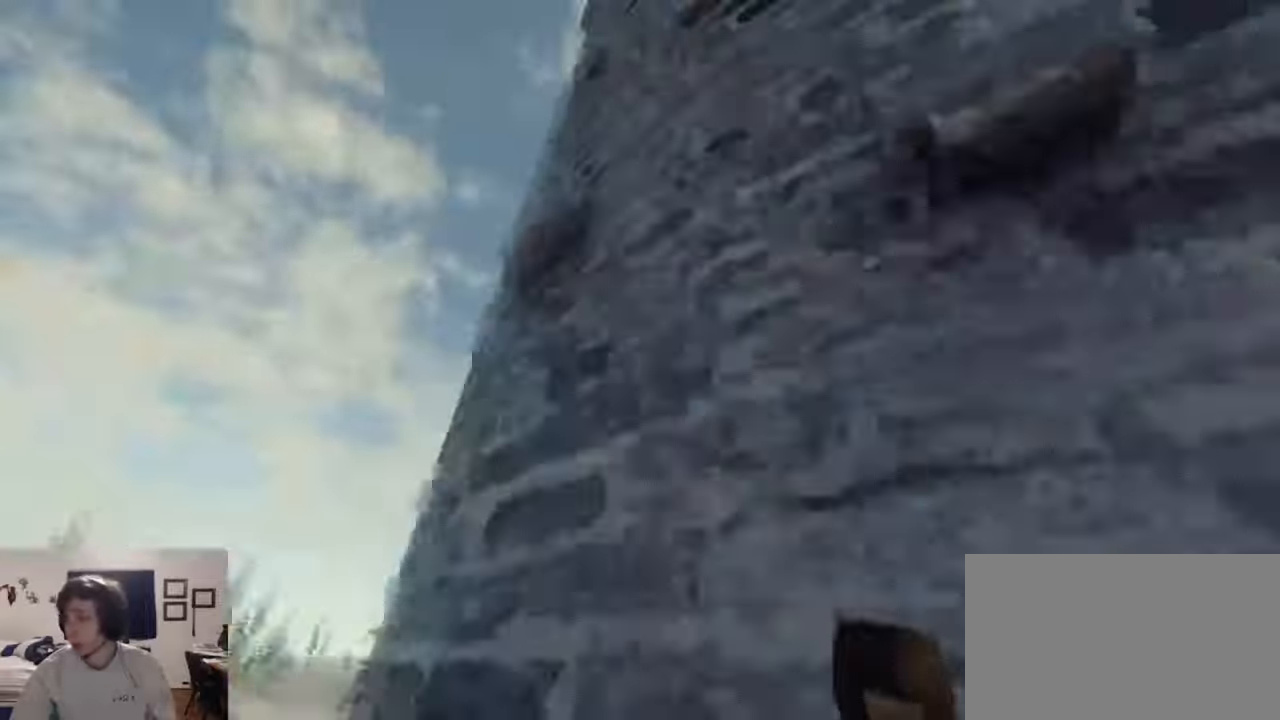
{"keys": ["d"], "mouse": [], "events": [[100, "d", "down"]]}
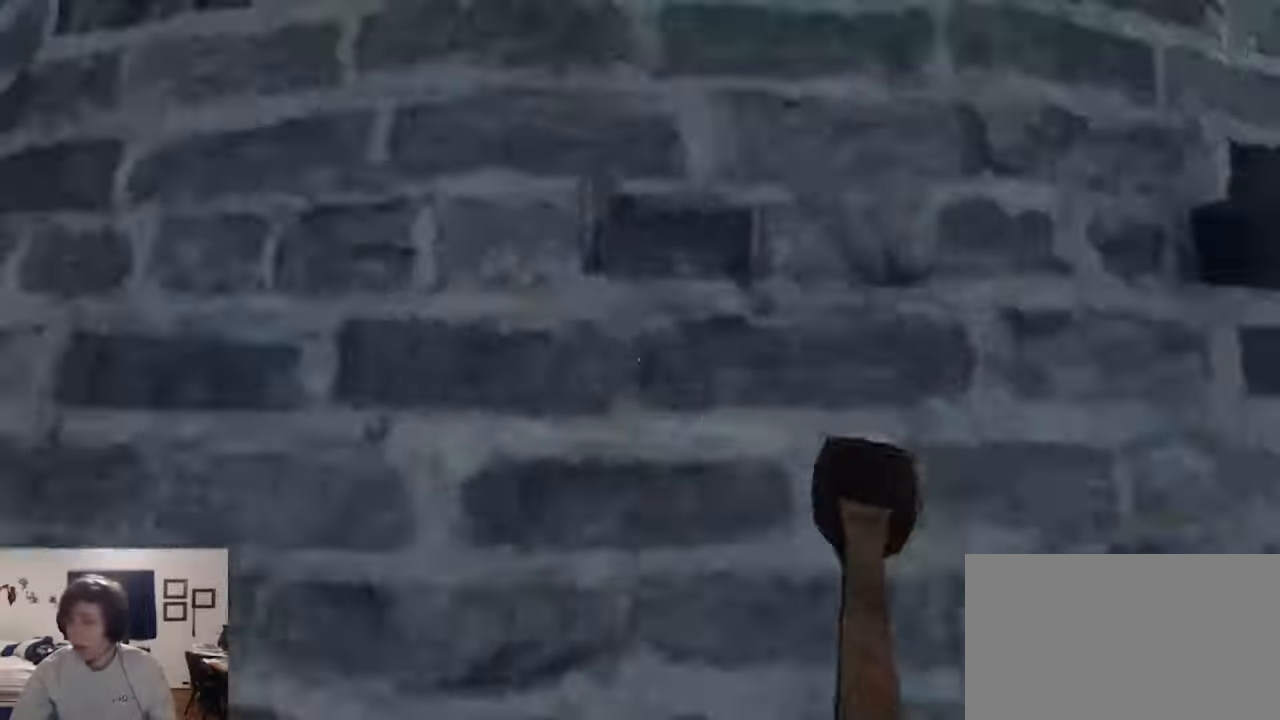
{"keys": ["d"], "mouse": [], "events": []}
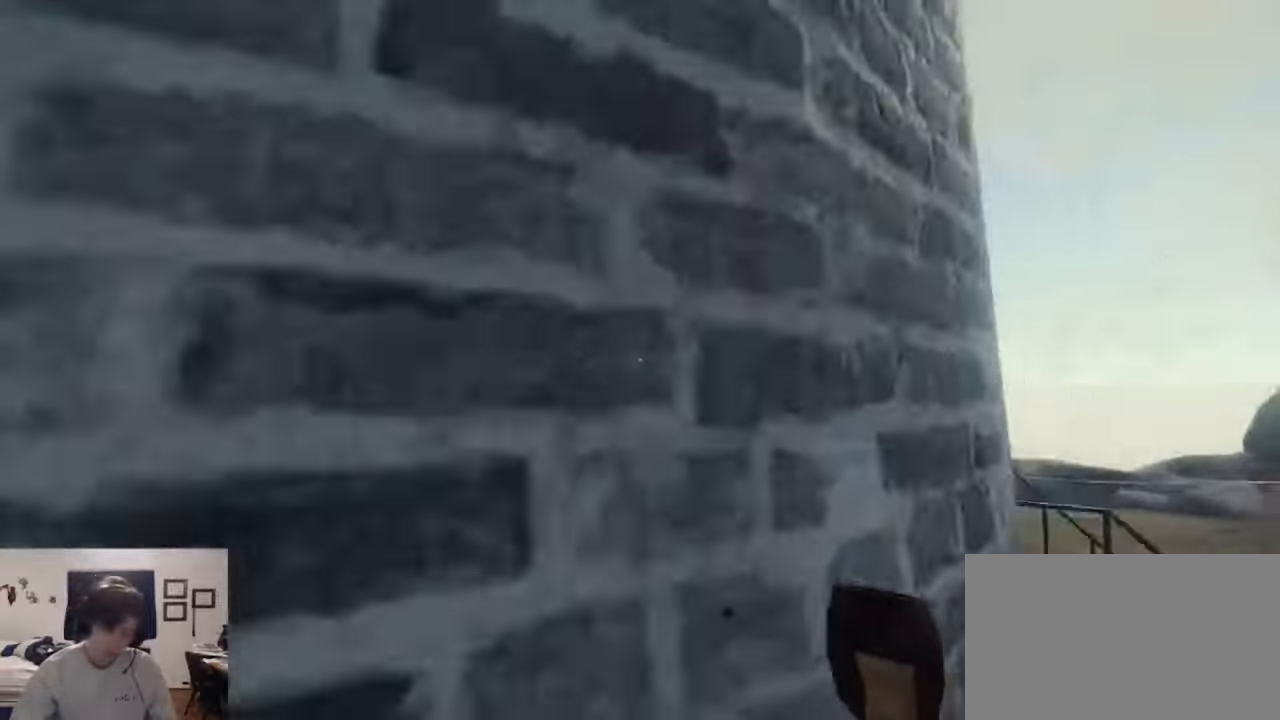
{"keys": ["w"], "mouse": [], "events": [[133, "w", "down"], [400, "d", "up"]]}
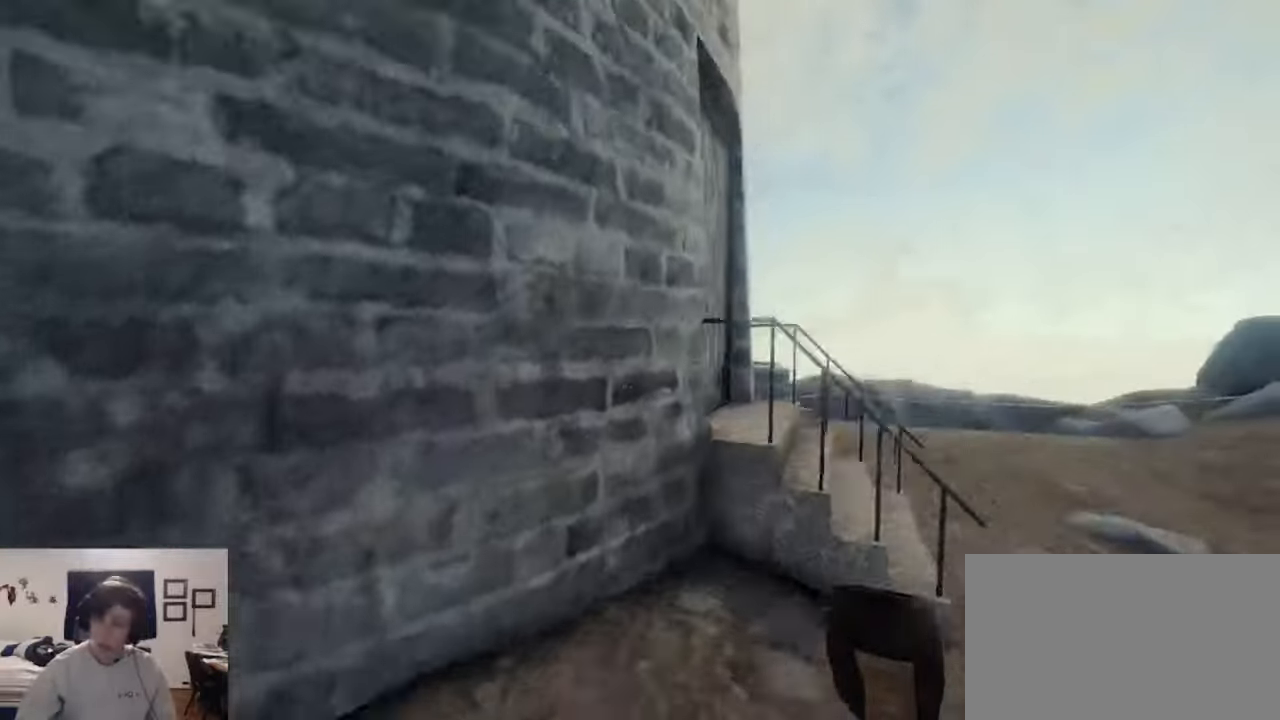
{"keys": ["w"], "mouse": [], "events": []}
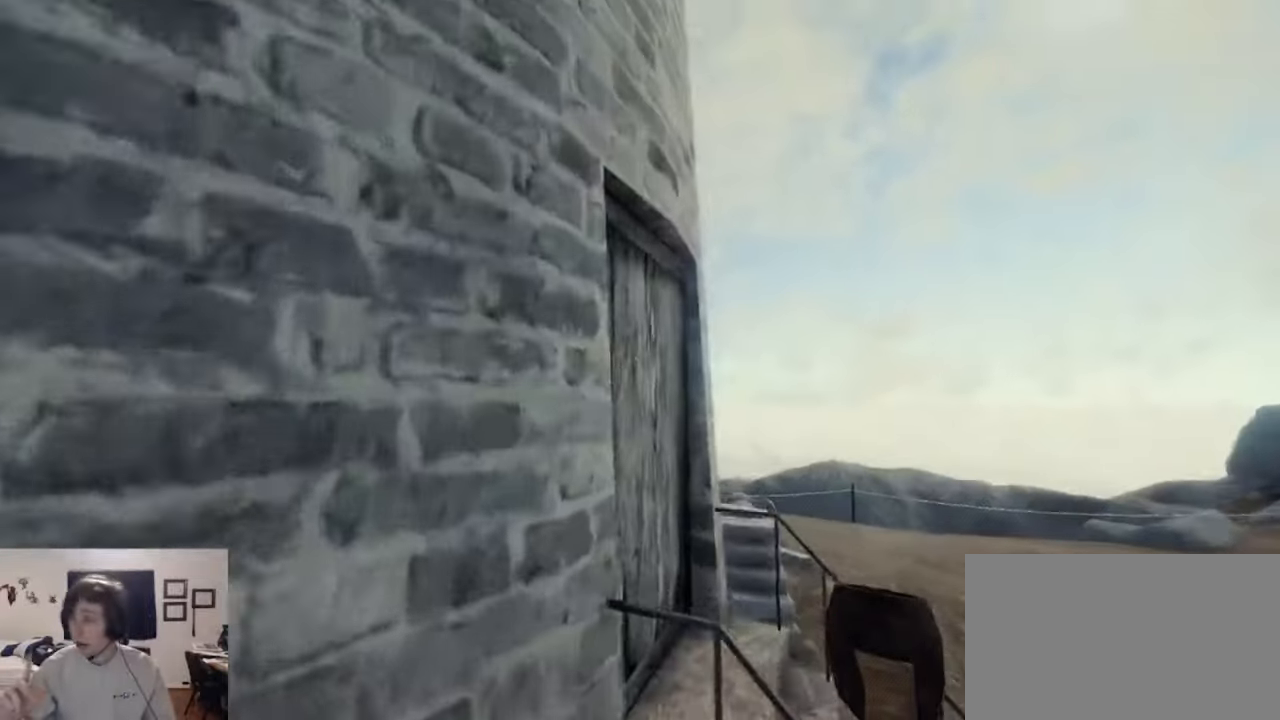
{"keys": [], "mouse": [], "events": [[200, "w", "up"]]}
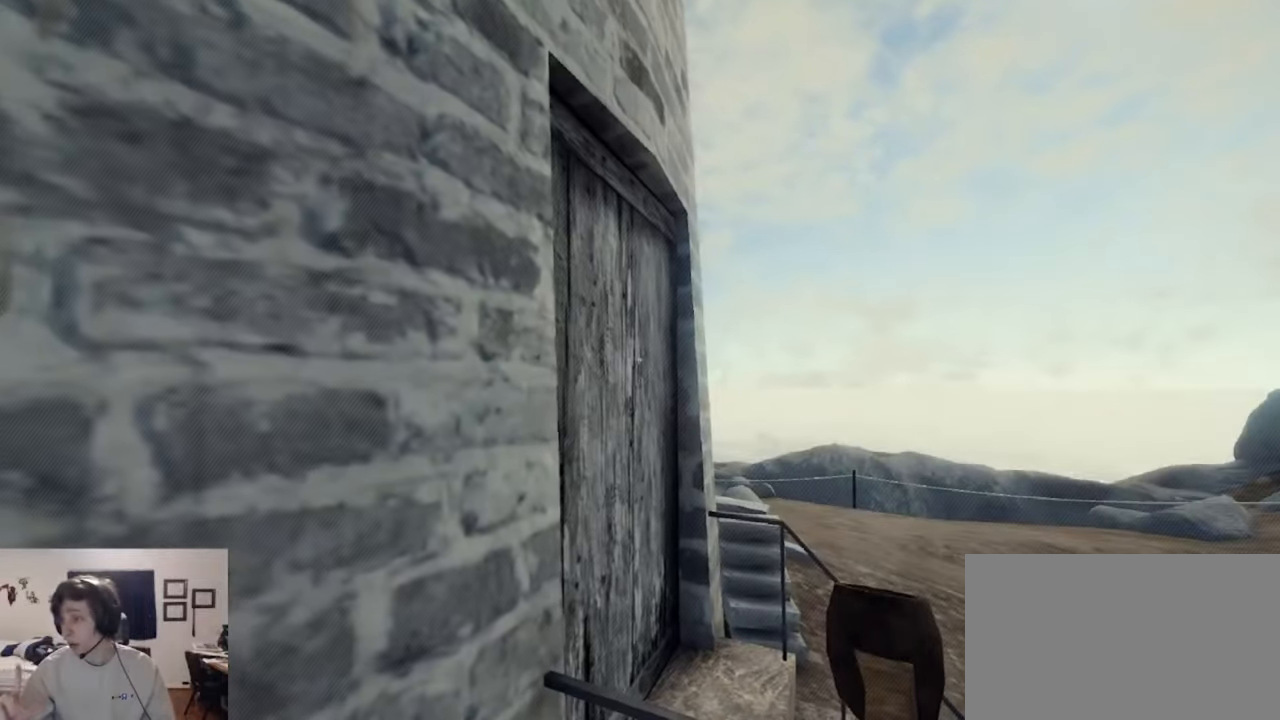
{"keys": ["a", "w"], "mouse": [], "events": [[400, "a", "down"], [400, "w", "down"]]}
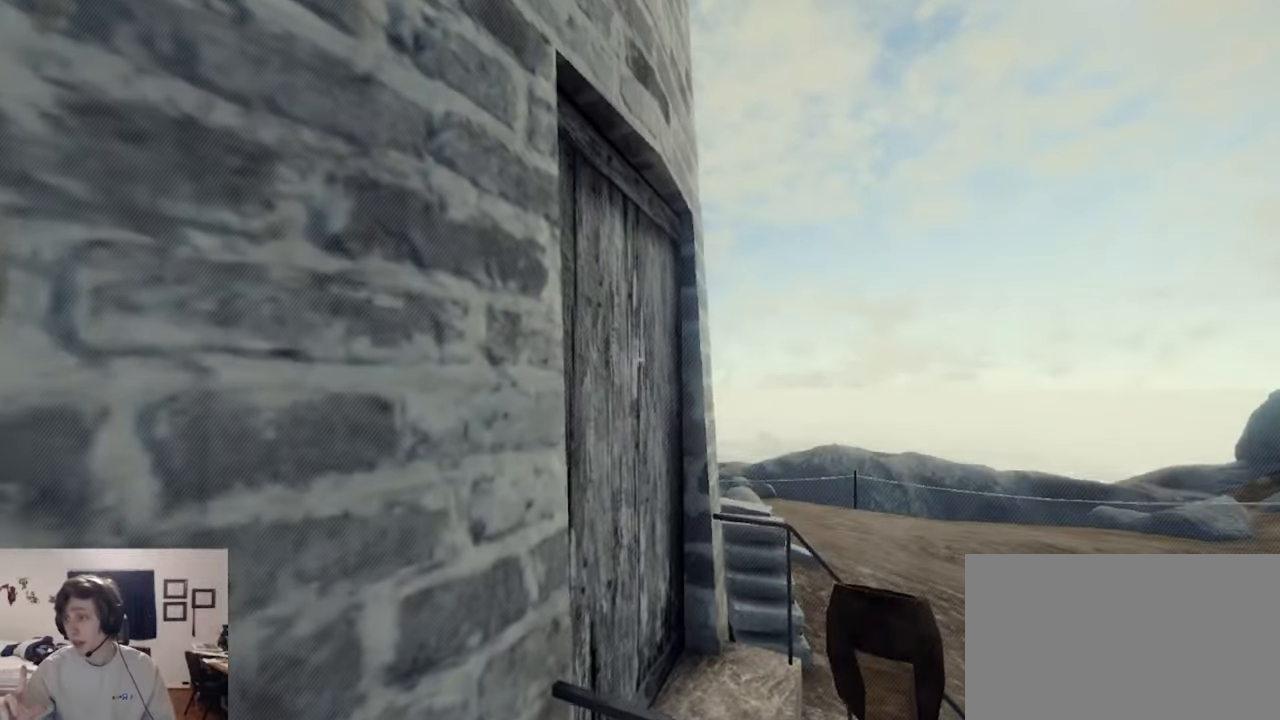
{"keys": [], "mouse": [], "events": [[133, "a", "up"], [133, "w", "up"]]}